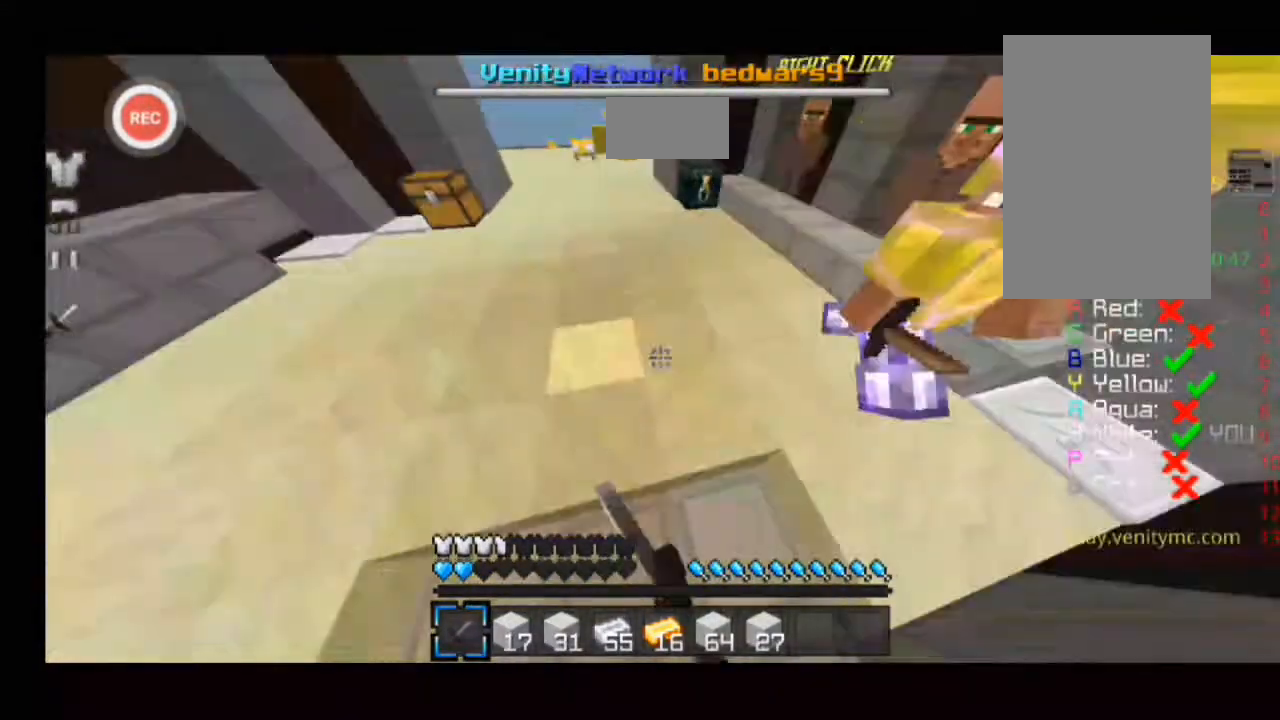
Gameplay with keyboard; each line is a JSON object with the keys held at the frame after it. "events" lists presses ("down") and releases ("up") of "a", "d", "s", "sprint" and "w" between this image and that frame as [ms after this image, input, new state], when the widget could be followed in between. No other keys are recorded. Mouse input is not recorded. Key names are as the overlay labels them; some are game actions (e.g. jump) rather than physical keys.
{"keys": ["d", "sprint", "w"], "events": [[100, "d", "down"]]}
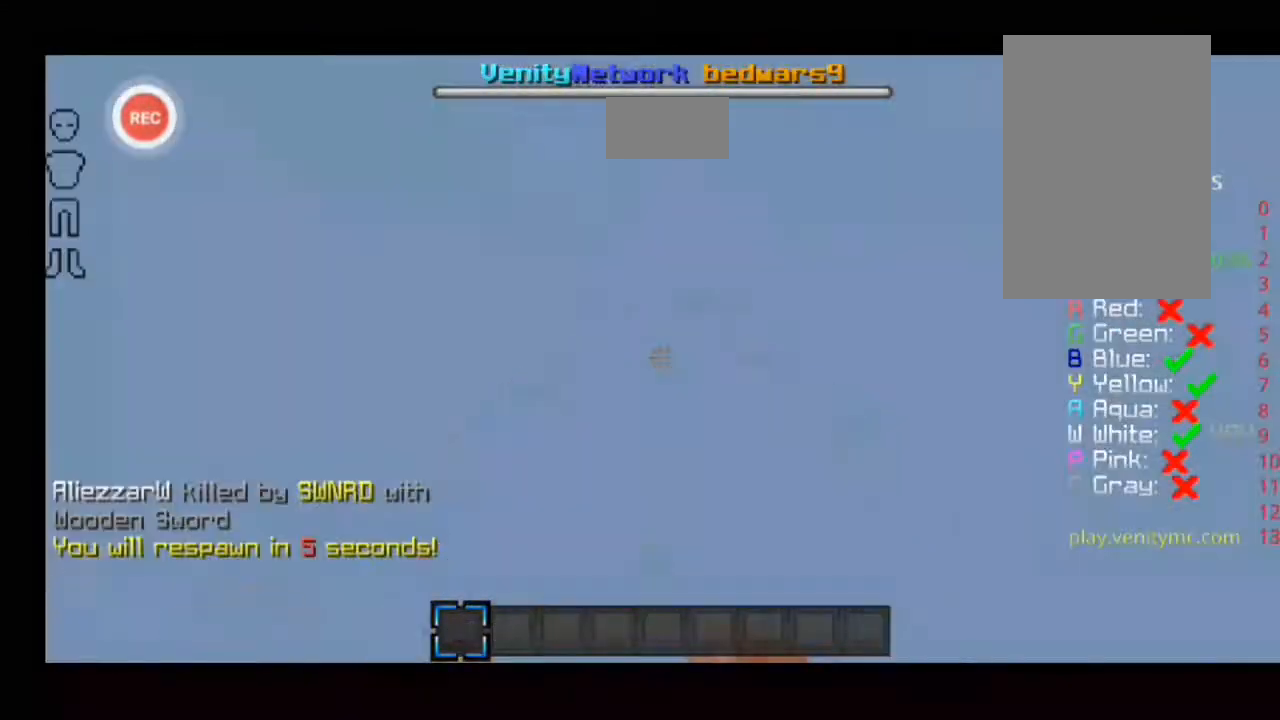
{"keys": ["d", "sprint", "w"], "events": []}
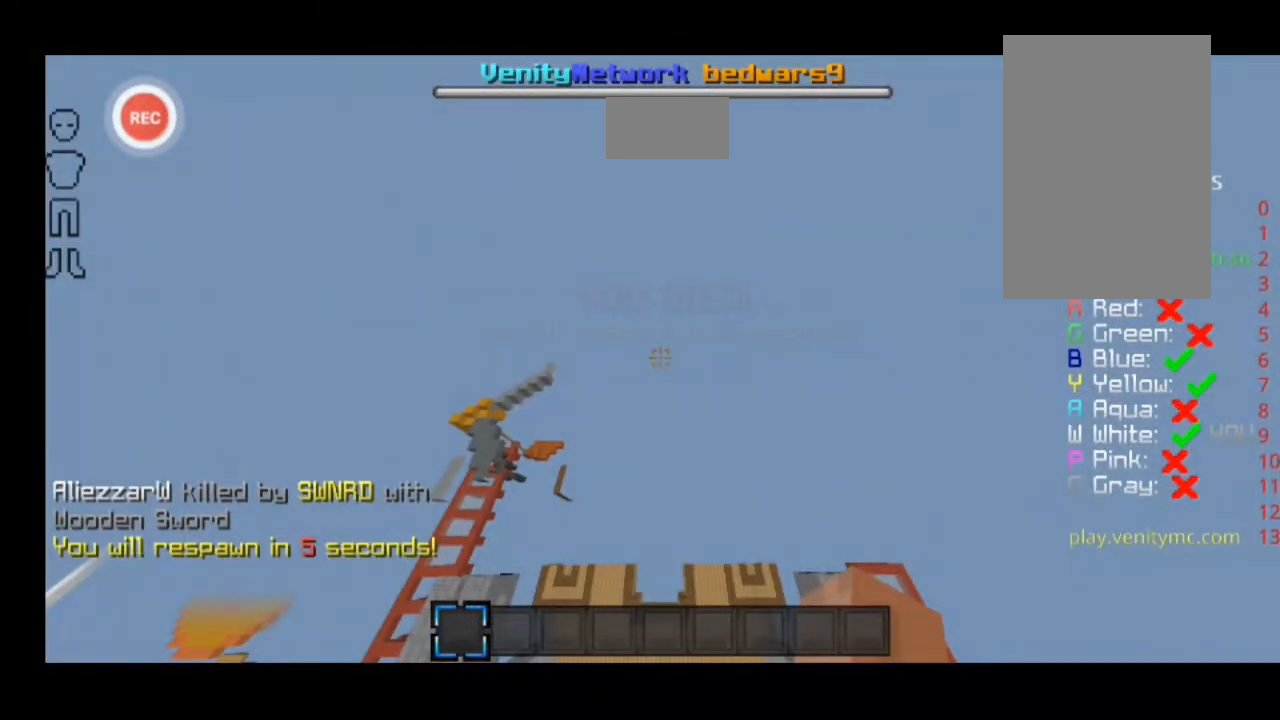
{"keys": ["d"], "events": [[500, "sprint", "up"], [500, "w", "up"]]}
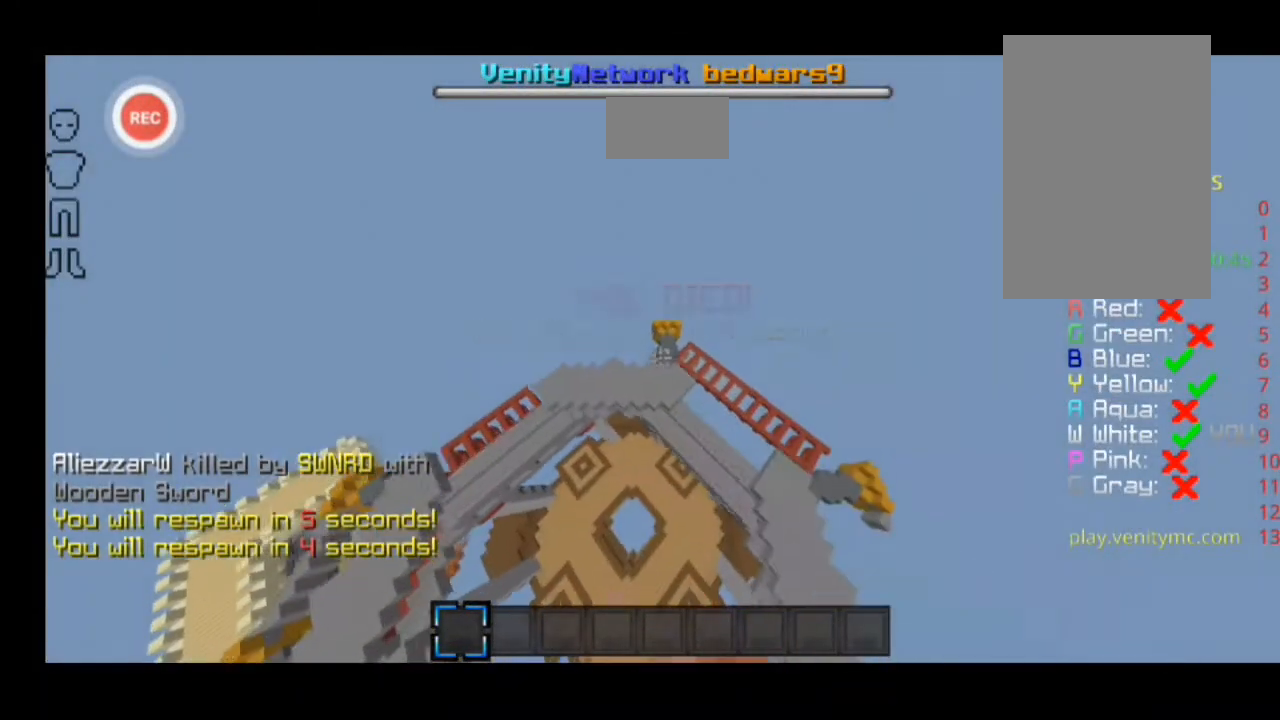
{"keys": [], "events": [[433, "d", "up"]]}
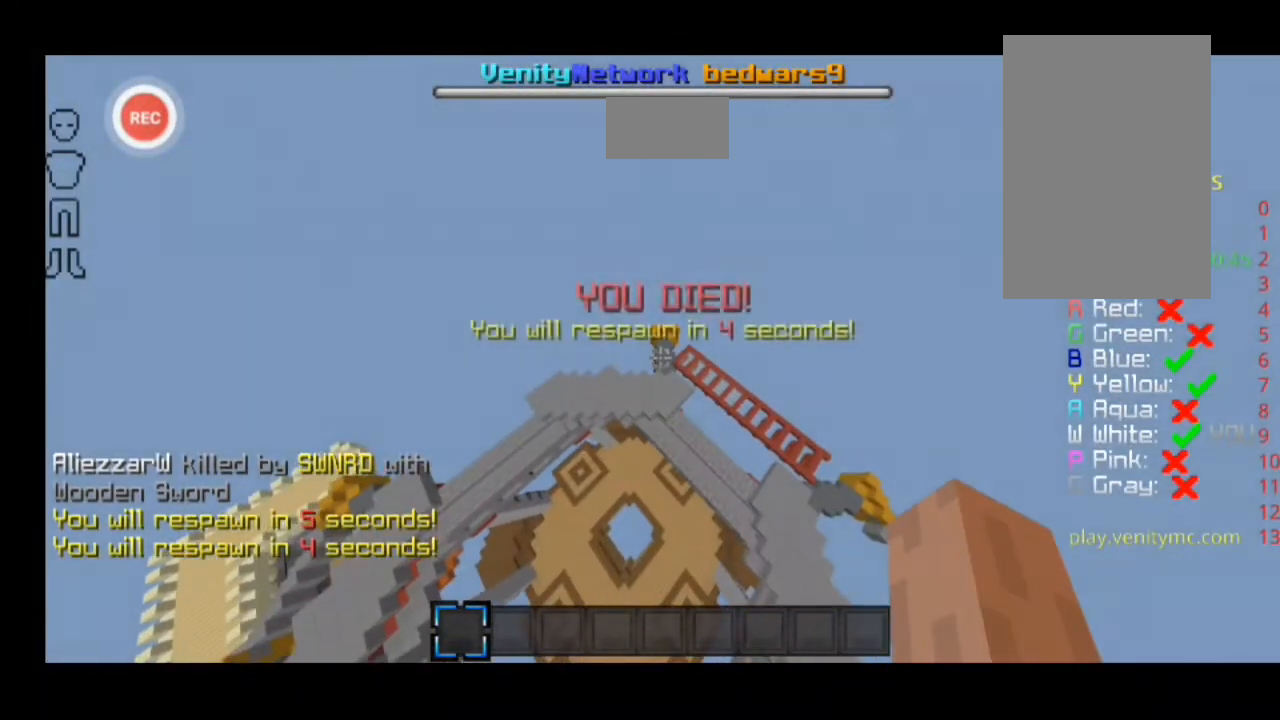
{"keys": [], "events": []}
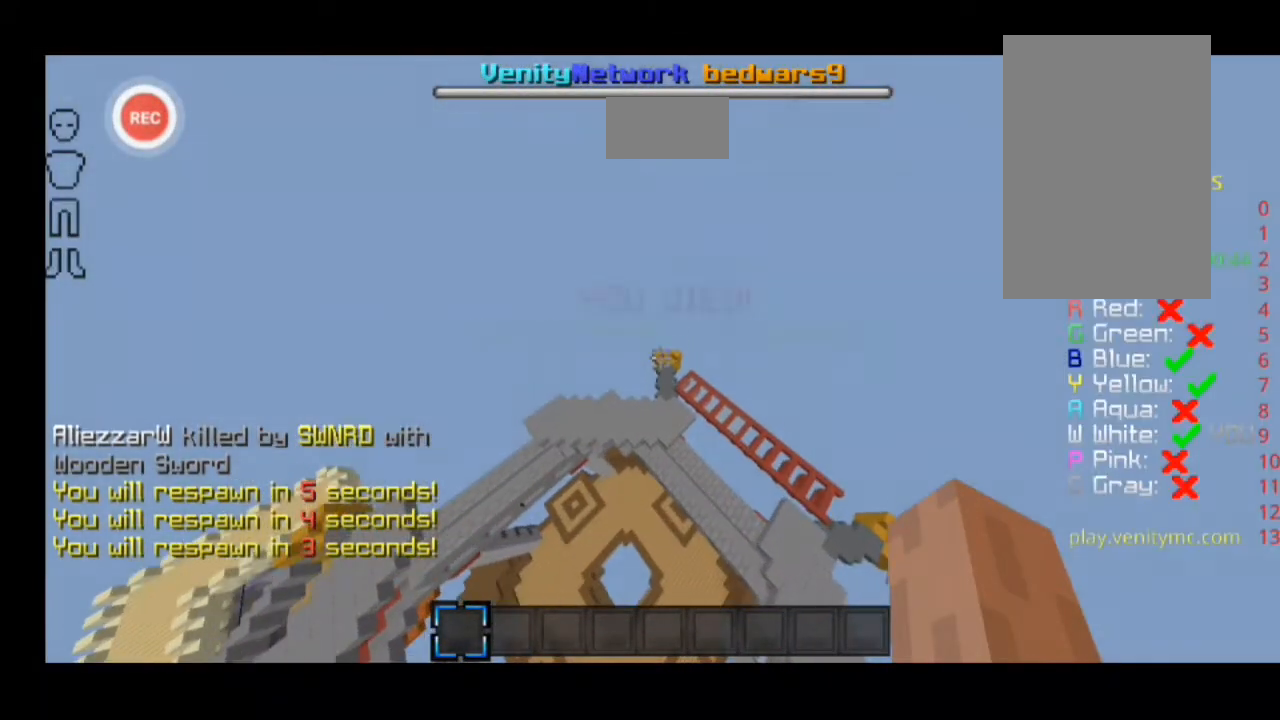
{"keys": [], "events": []}
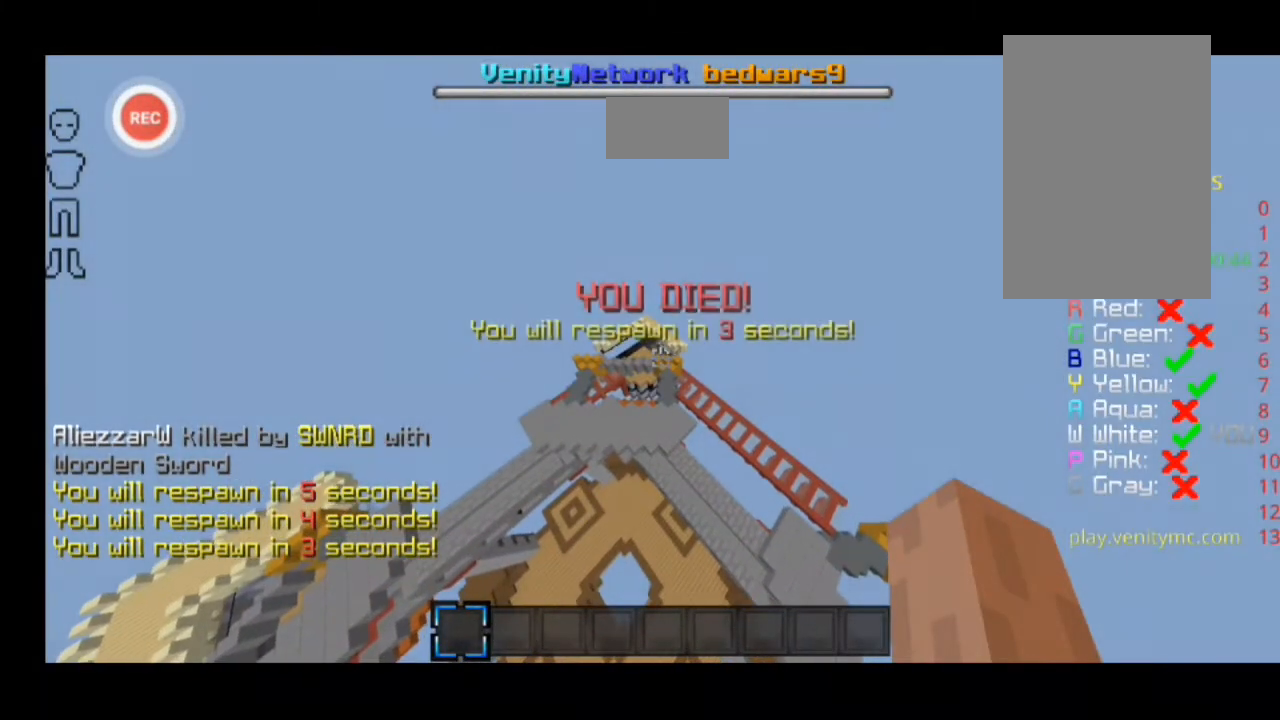
{"keys": [], "events": []}
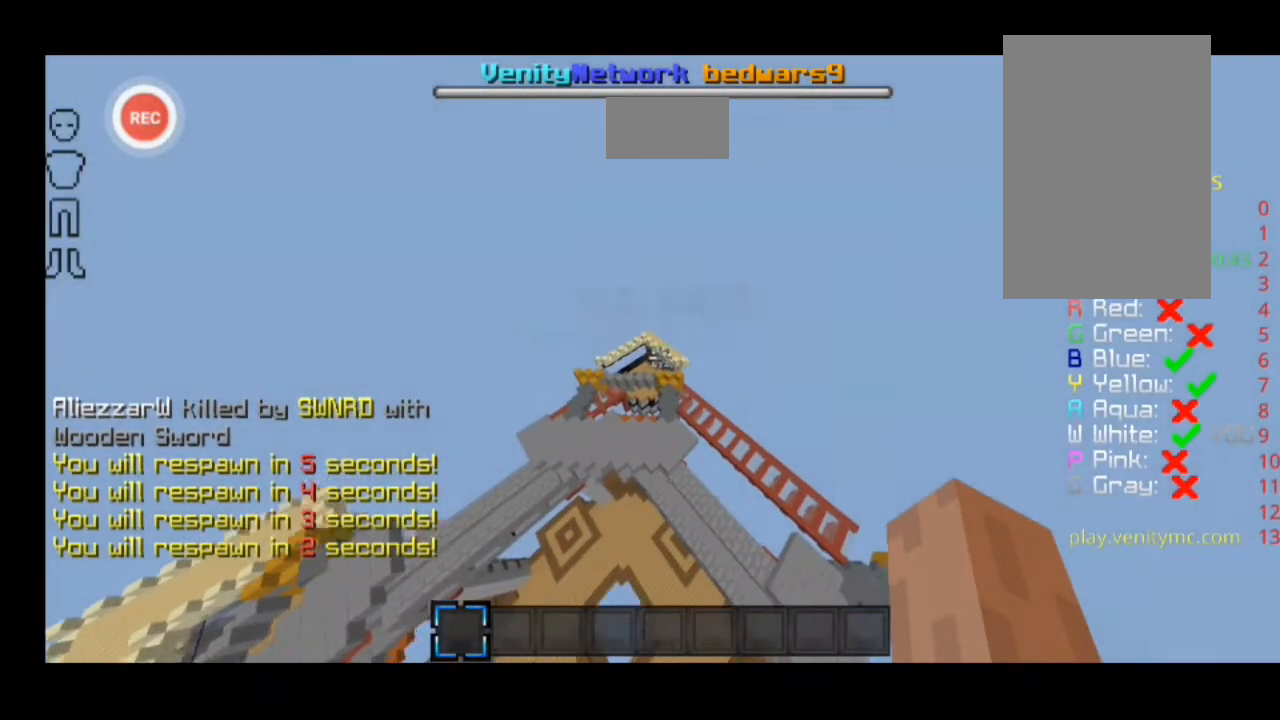
{"keys": [], "events": []}
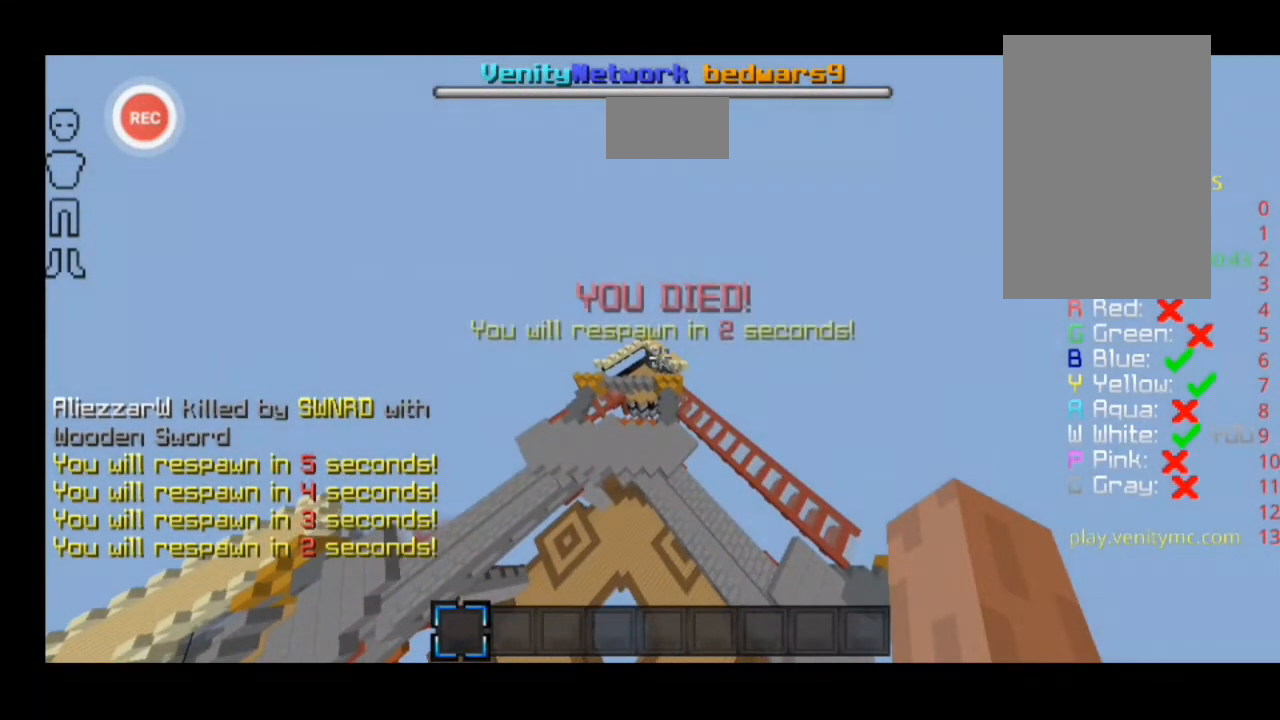
{"keys": [], "events": []}
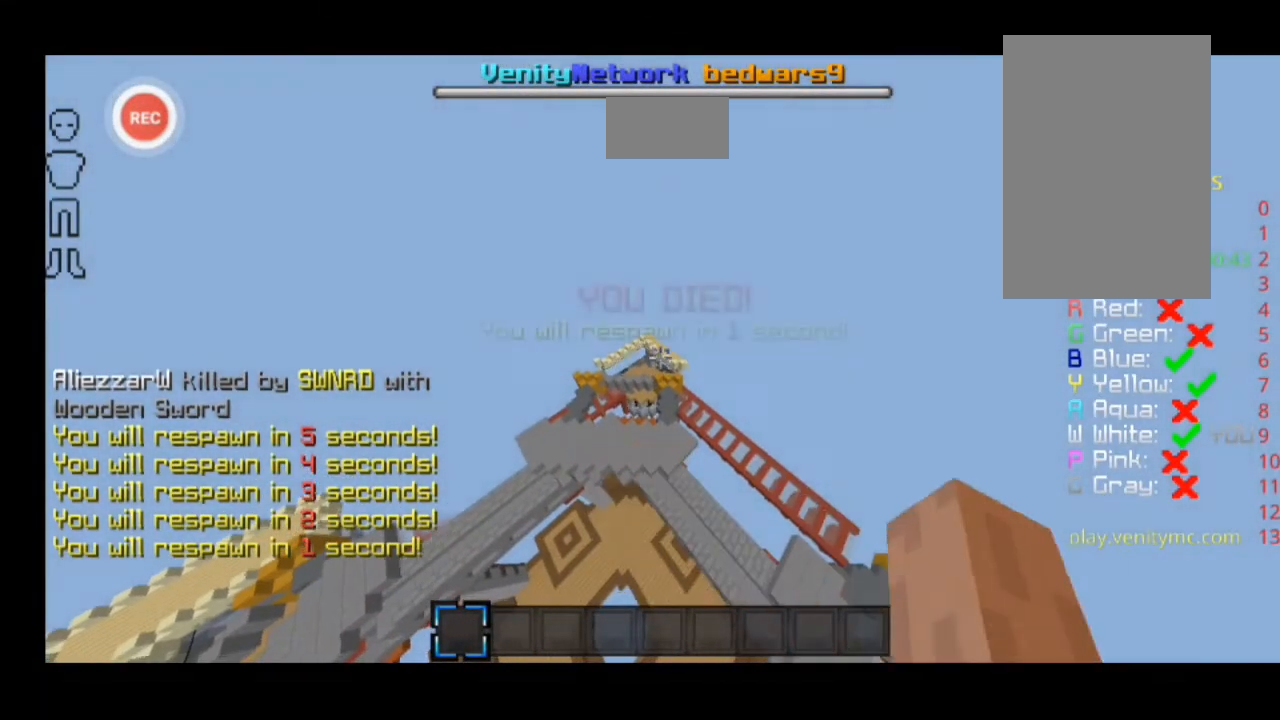
{"keys": ["a", "sprint", "w"], "events": [[233, "a", "down"], [233, "sprint", "down"], [233, "w", "down"], [400, "a", "up"], [467, "a", "down"]]}
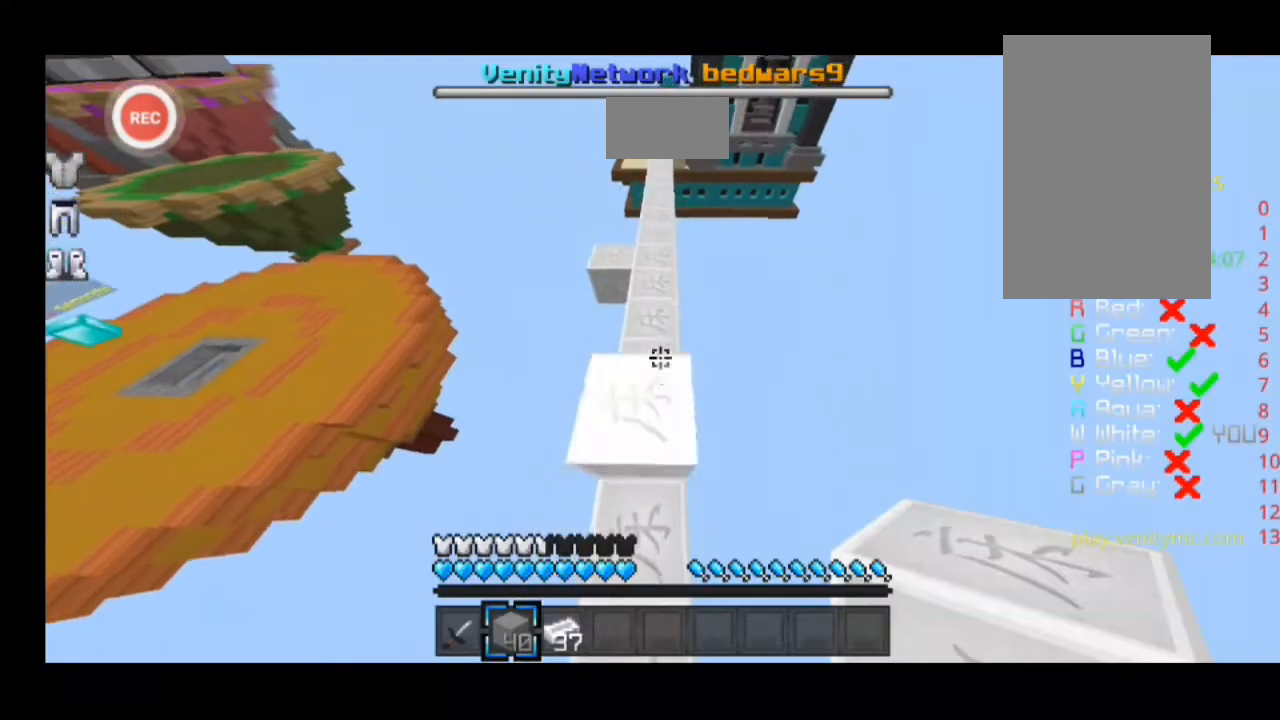
{"keys": ["a", "sprint", "w"], "events": []}
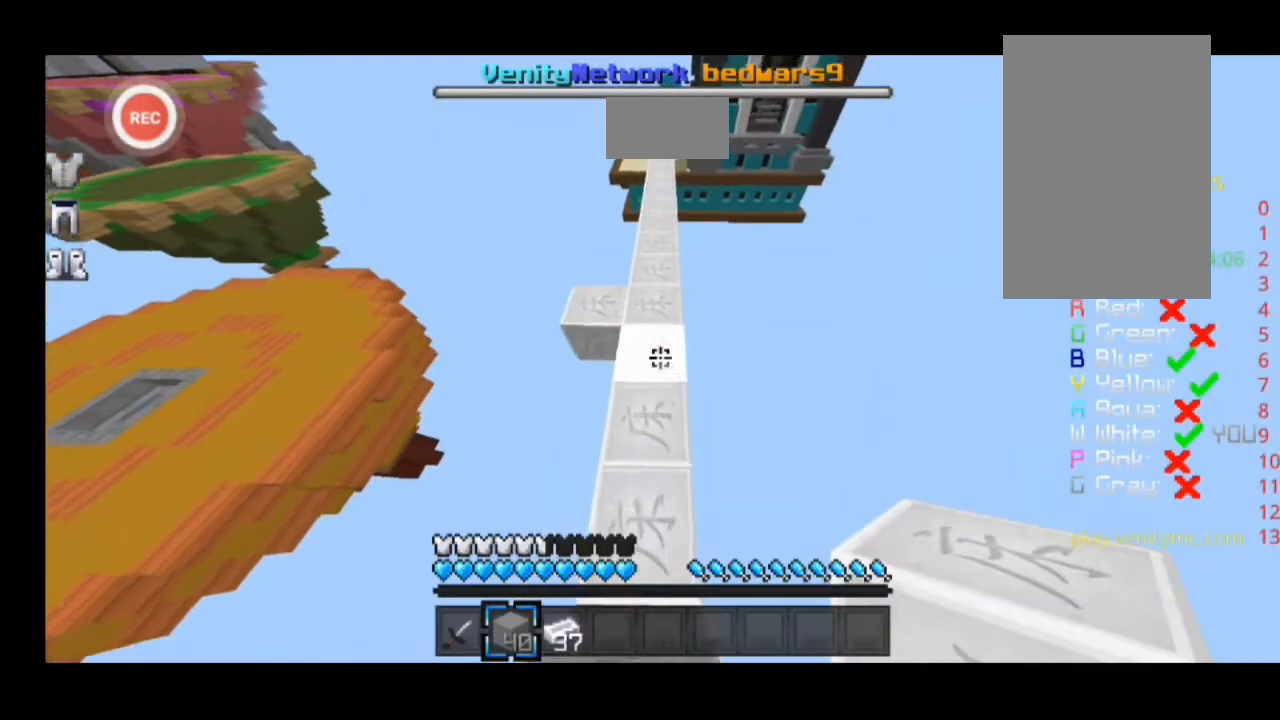
{"keys": ["a"], "events": [[467, "sprint", "up"], [467, "w", "up"]]}
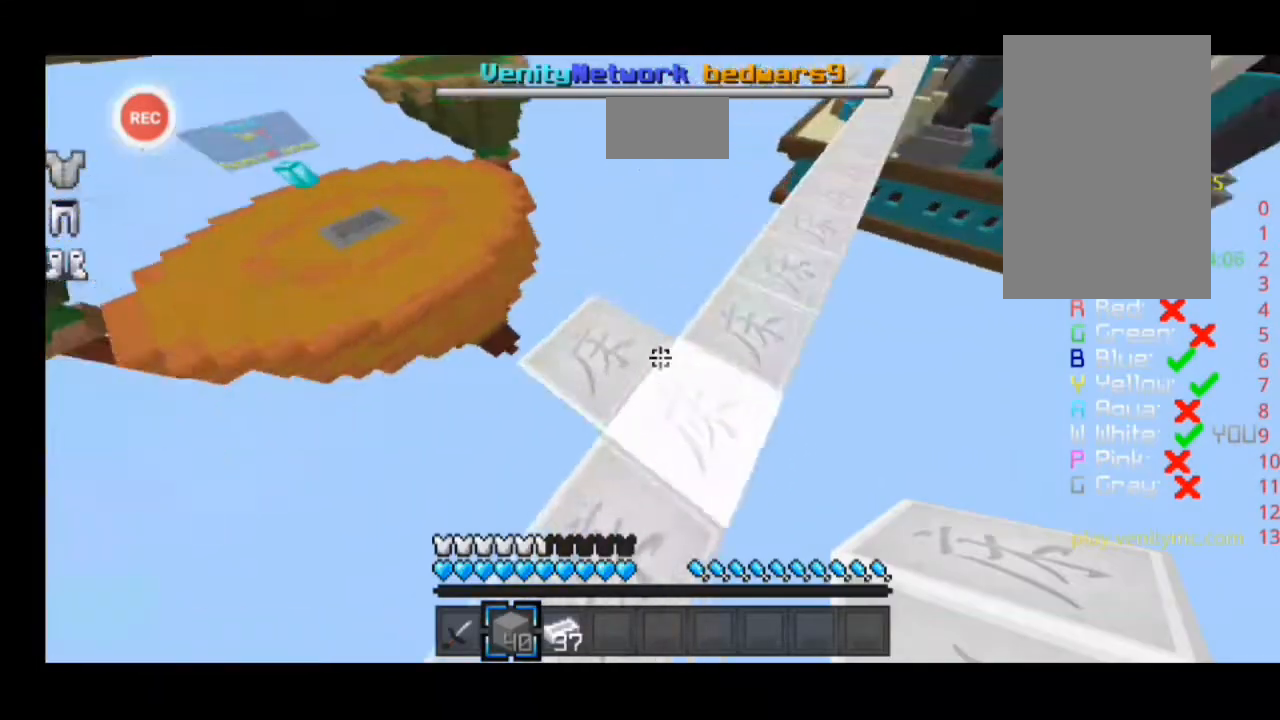
{"keys": [], "events": [[200, "a", "up"]]}
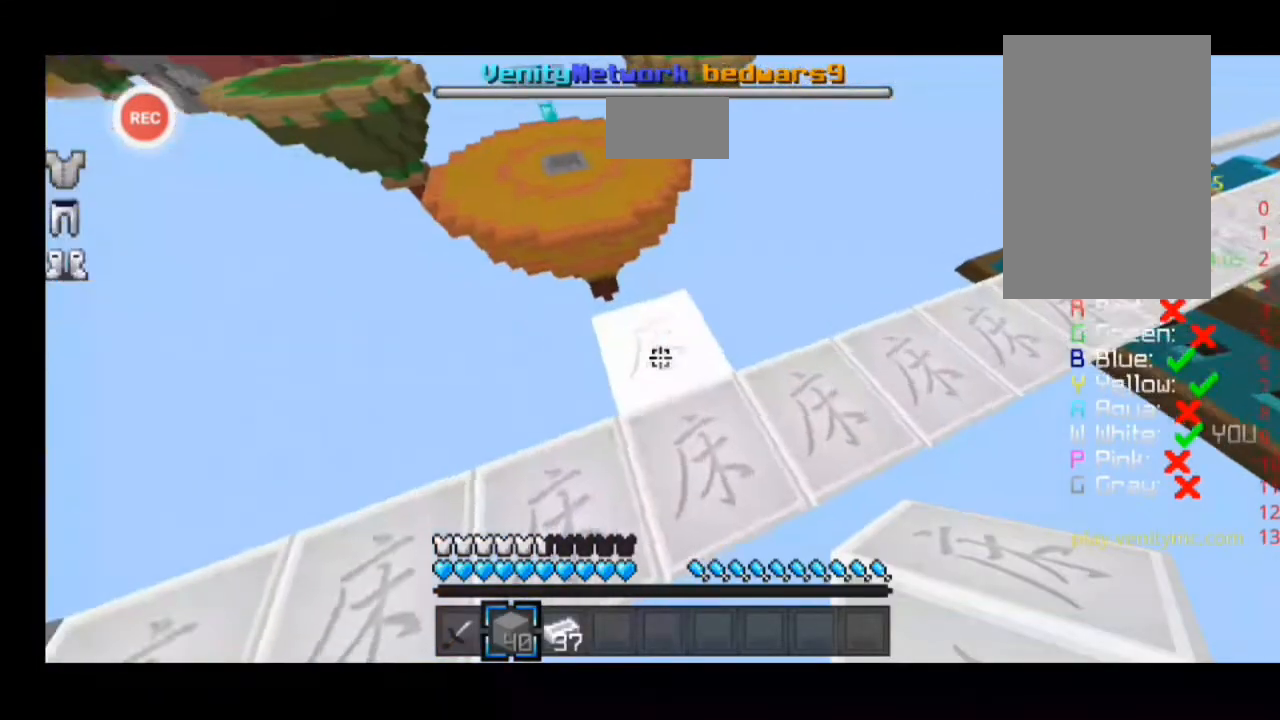
{"keys": [], "events": [[267, "a", "down"], [267, "w", "down"], [433, "a", "up"], [433, "w", "up"]]}
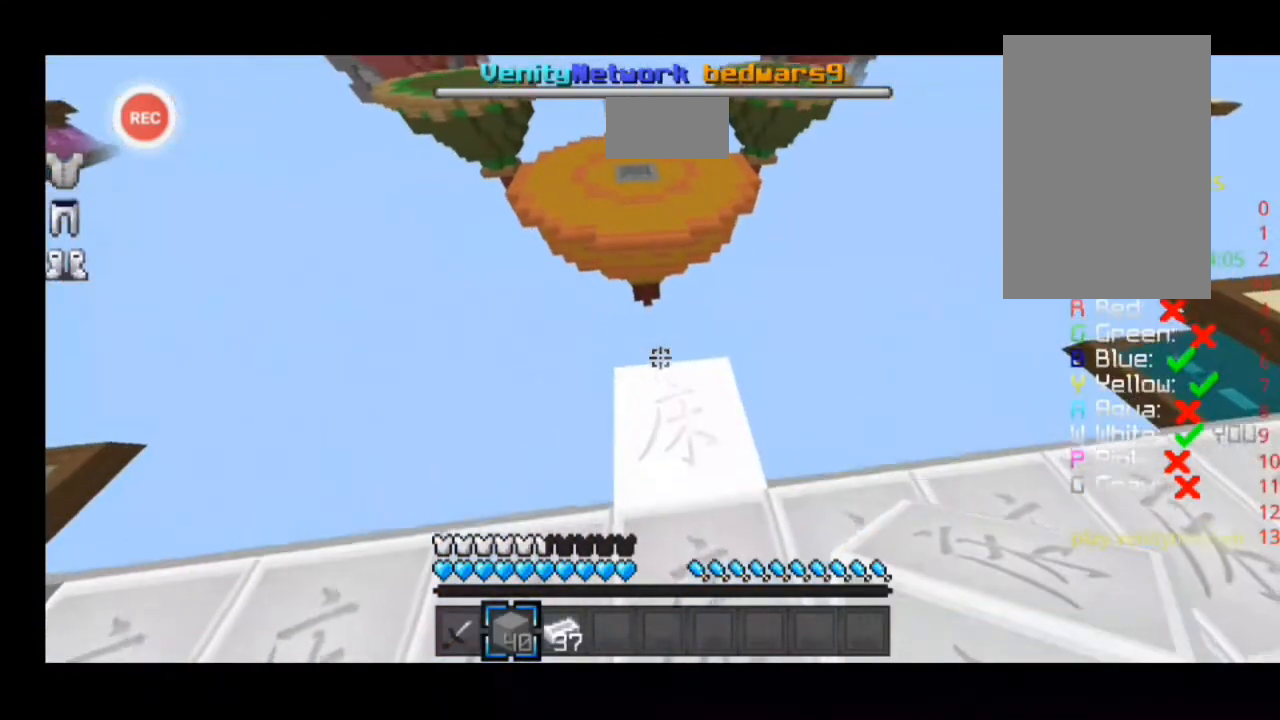
{"keys": [], "events": []}
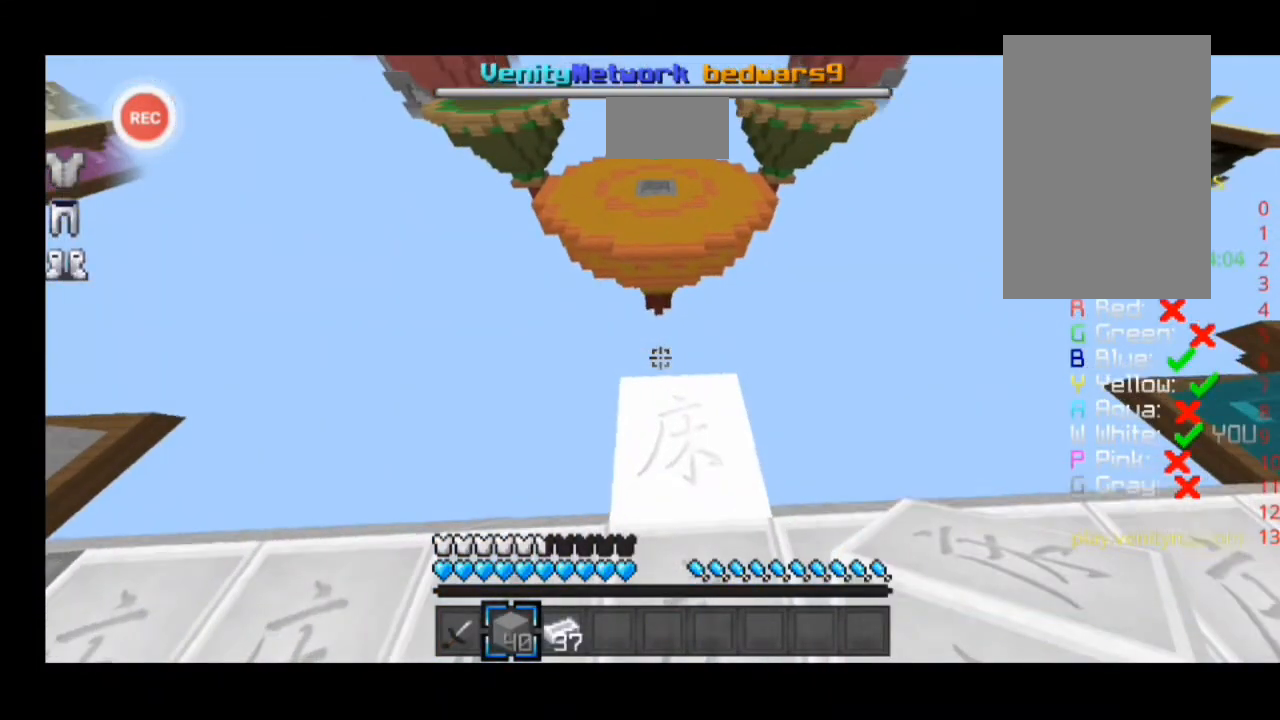
{"keys": ["w"], "events": [[200, "w", "down"]]}
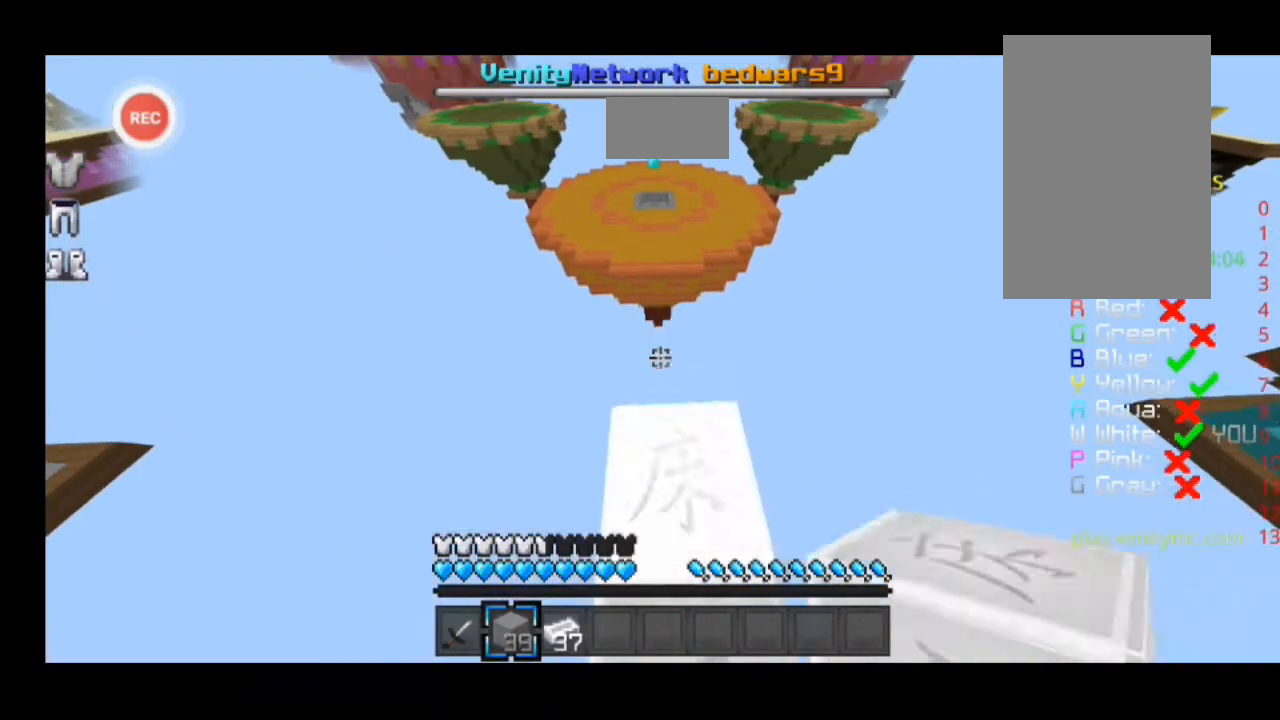
{"keys": ["w"], "events": [[67, "w", "up"], [400, "w", "down"]]}
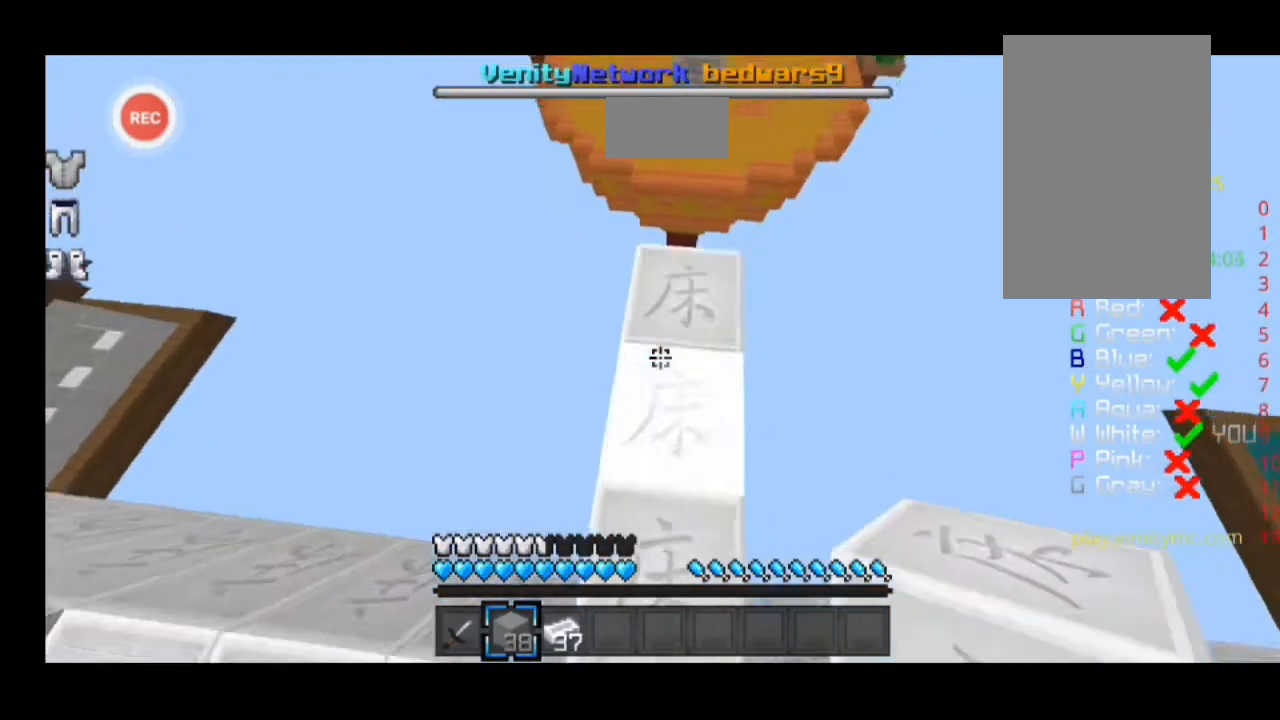
{"keys": [], "events": [[300, "w", "up"]]}
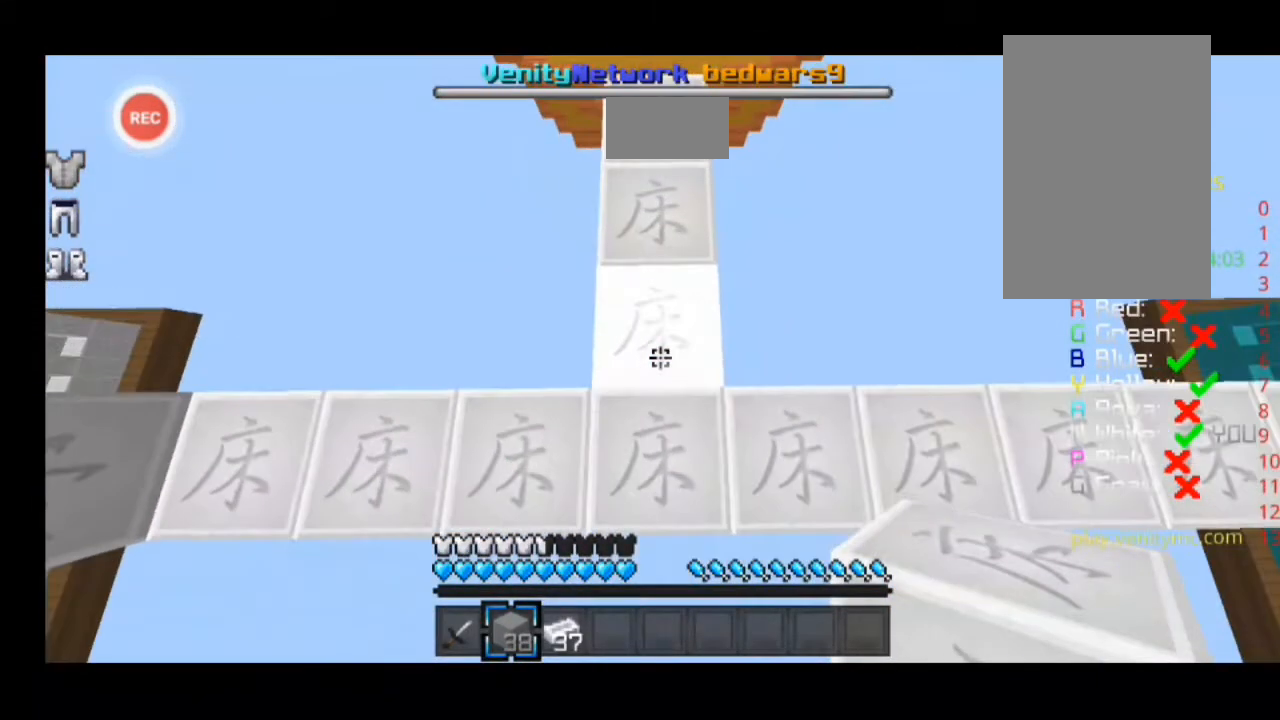
{"keys": [], "events": [[333, "w", "down"], [500, "w", "up"]]}
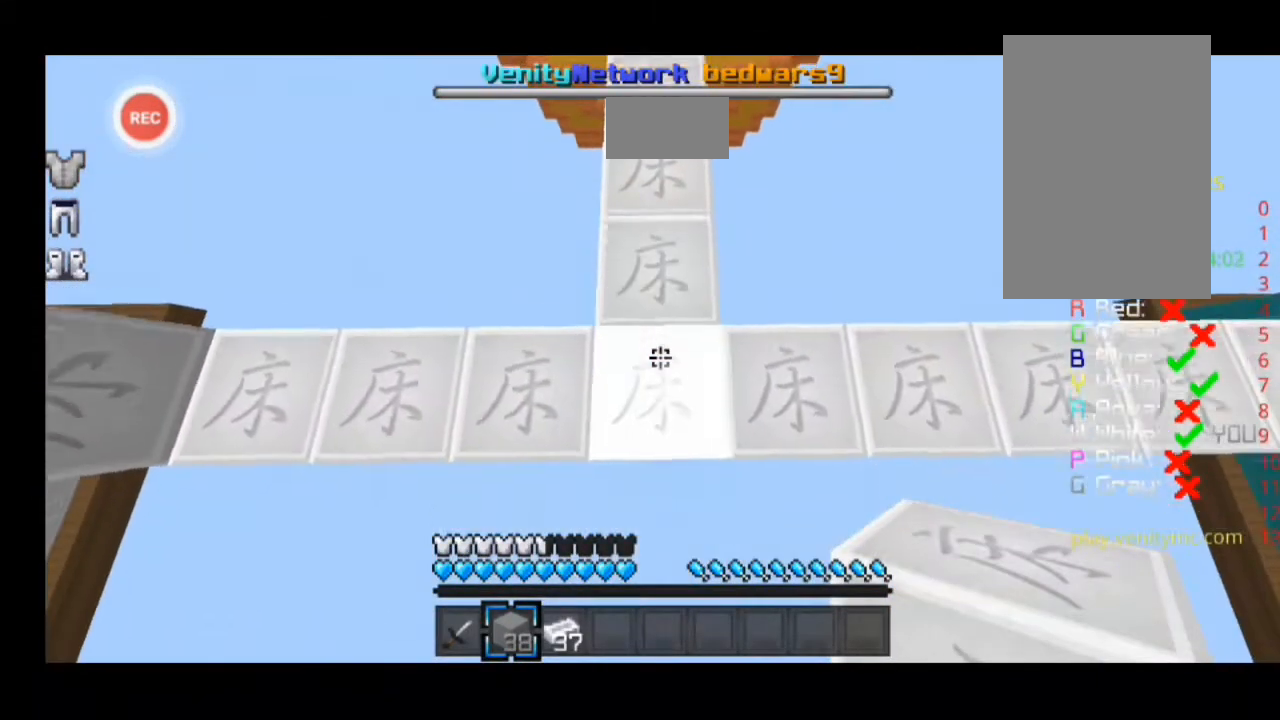
{"keys": [], "events": []}
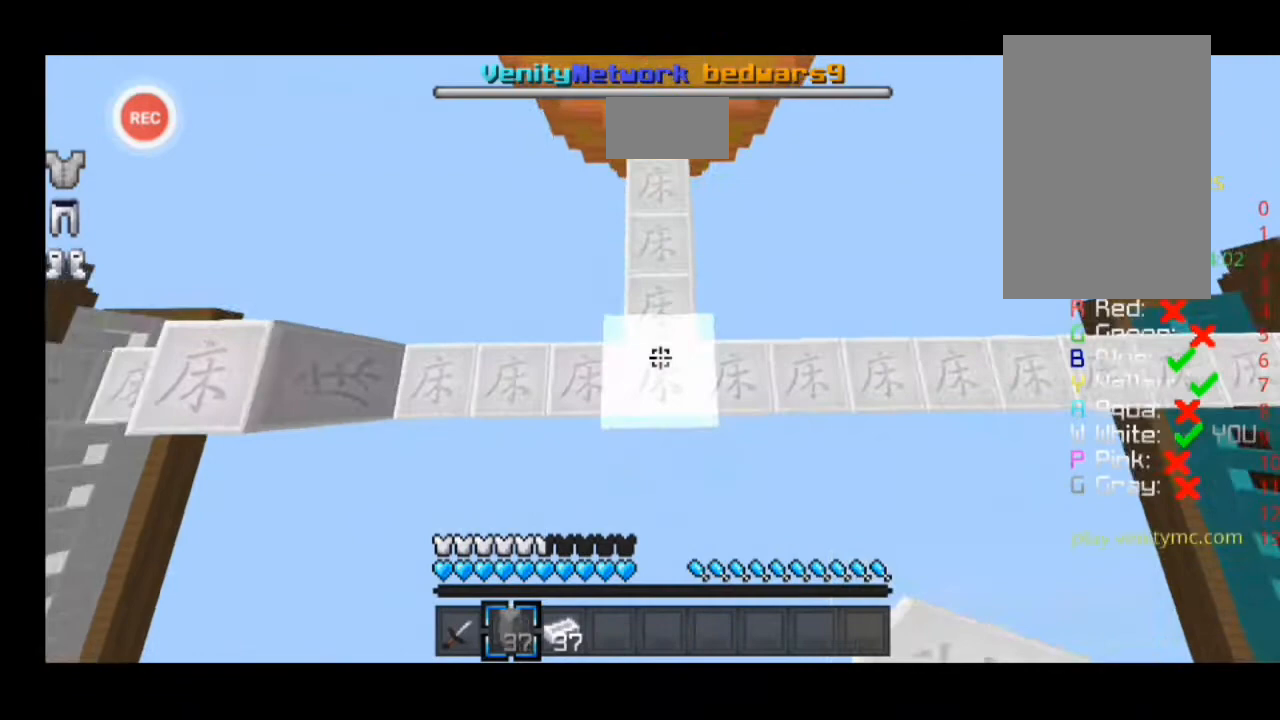
{"keys": [], "events": []}
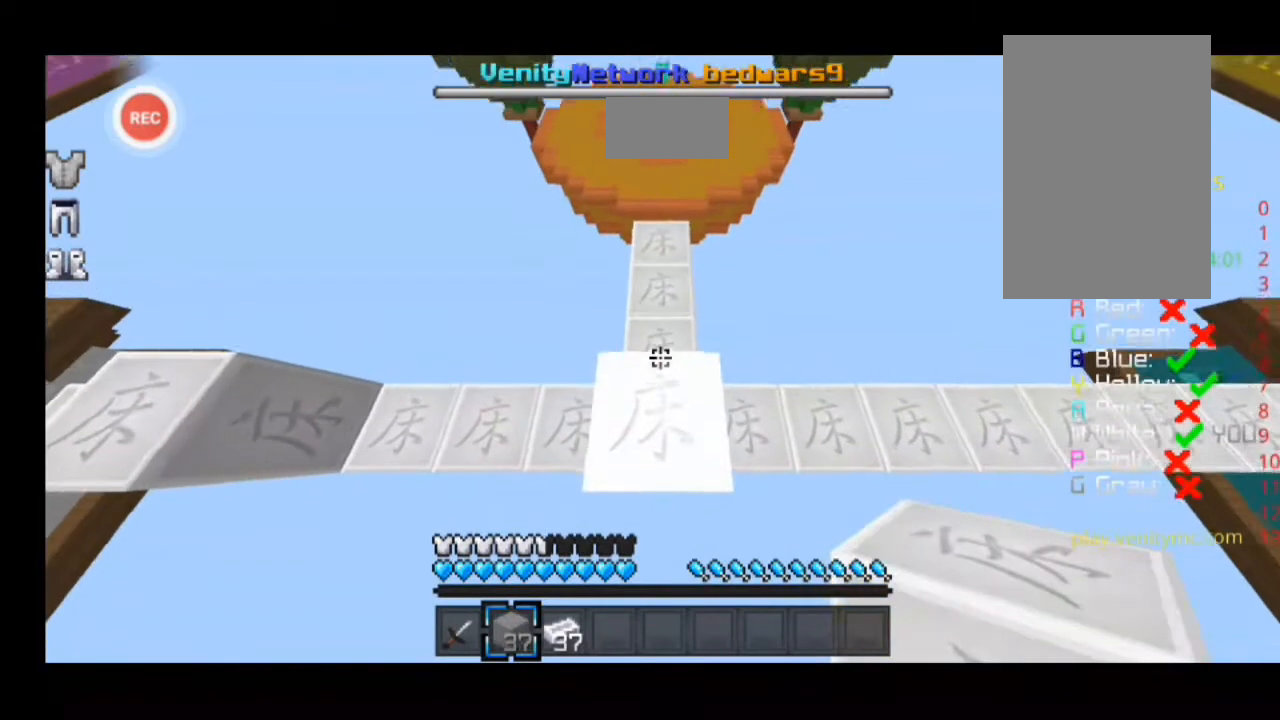
{"keys": [], "events": []}
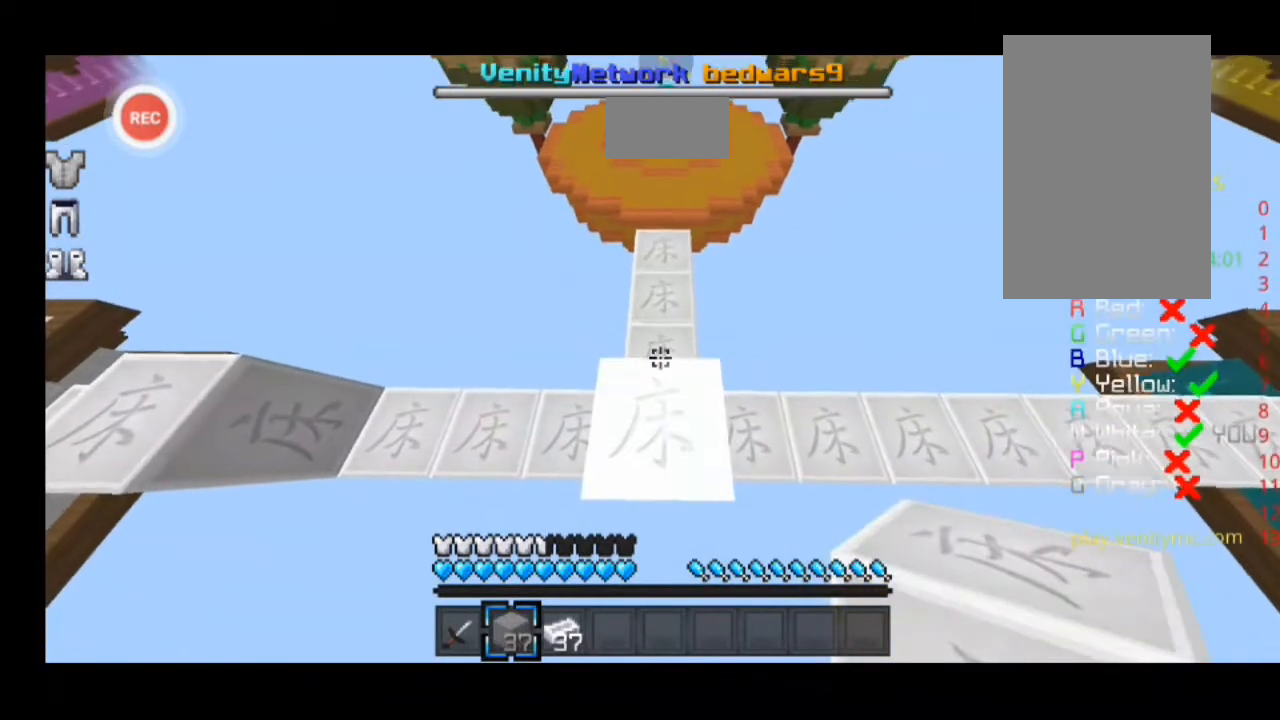
{"keys": ["w"], "events": [[500, "w", "down"]]}
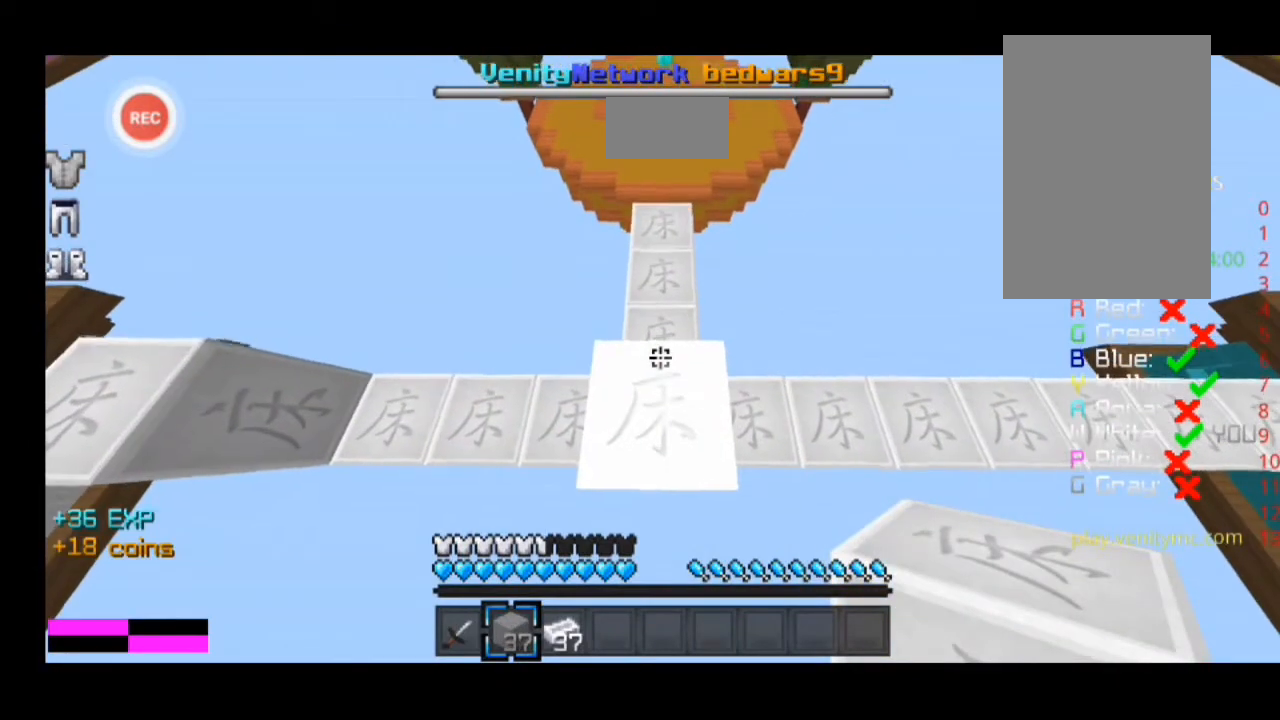
{"keys": [], "events": [[100, "w", "up"], [300, "w", "down"], [367, "w", "up"]]}
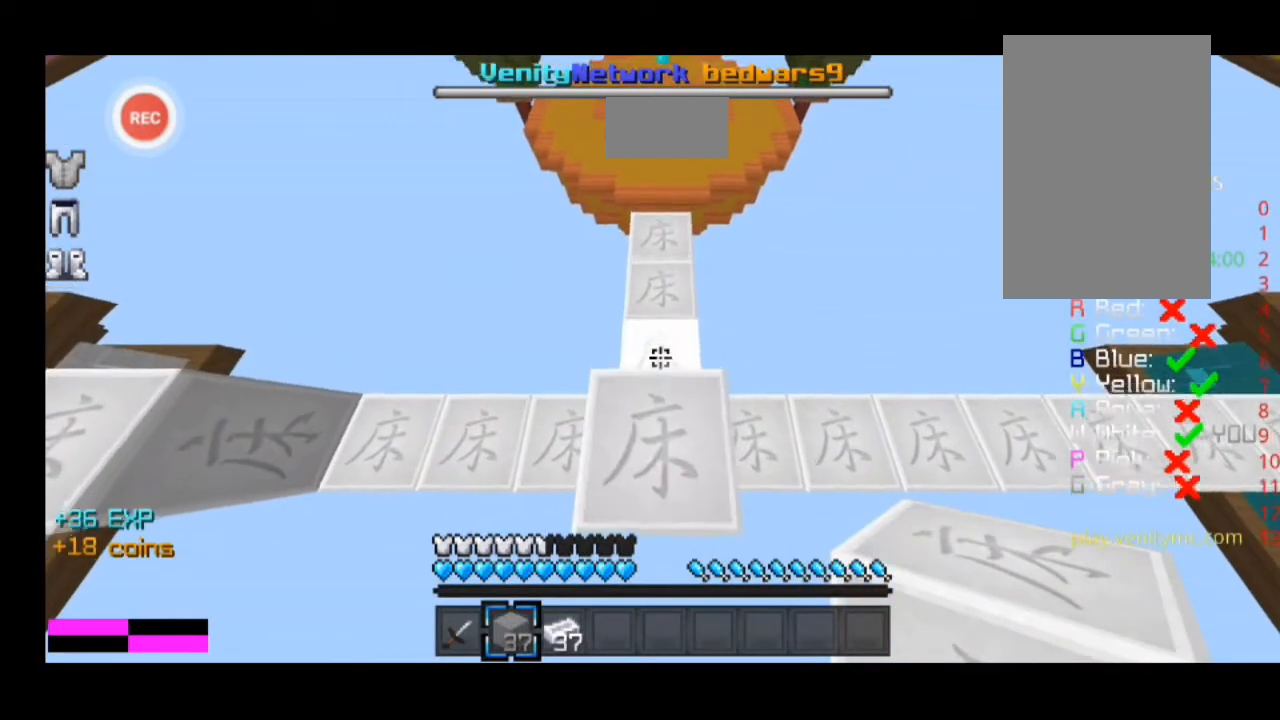
{"keys": ["w"], "events": [[500, "w", "down"]]}
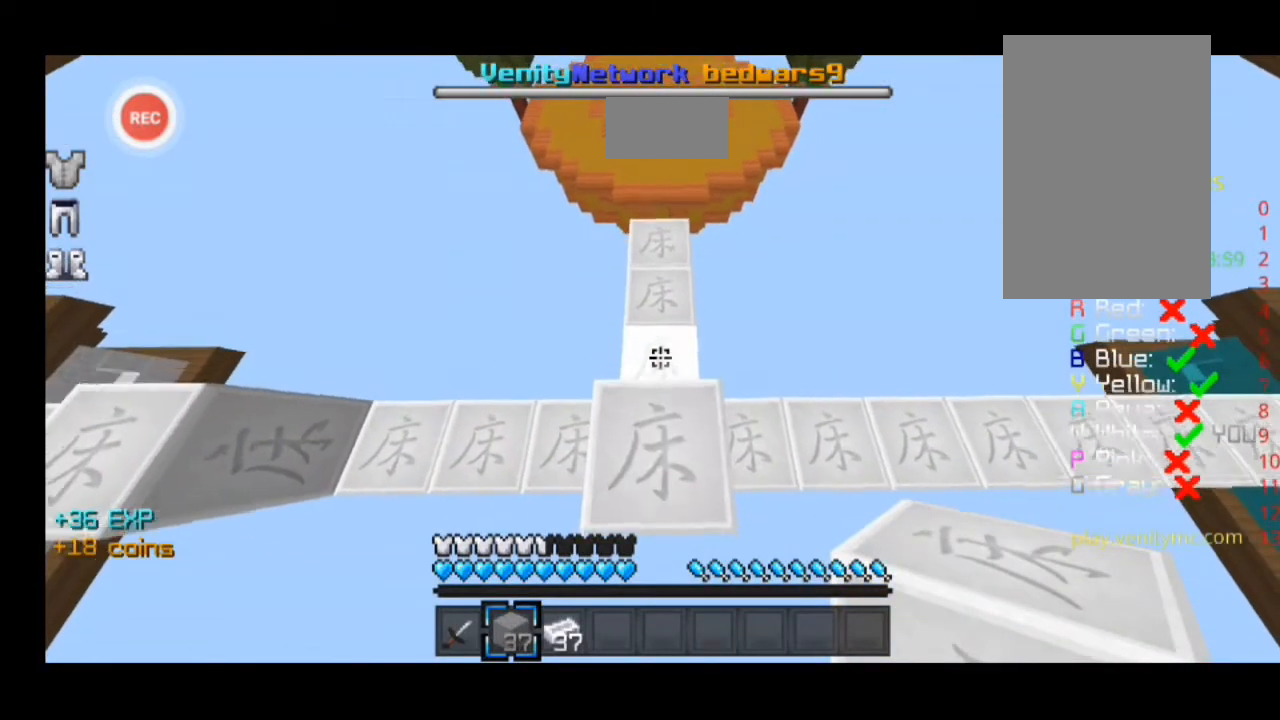
{"keys": ["sprint", "w"], "events": [[100, "sprint", "down"]]}
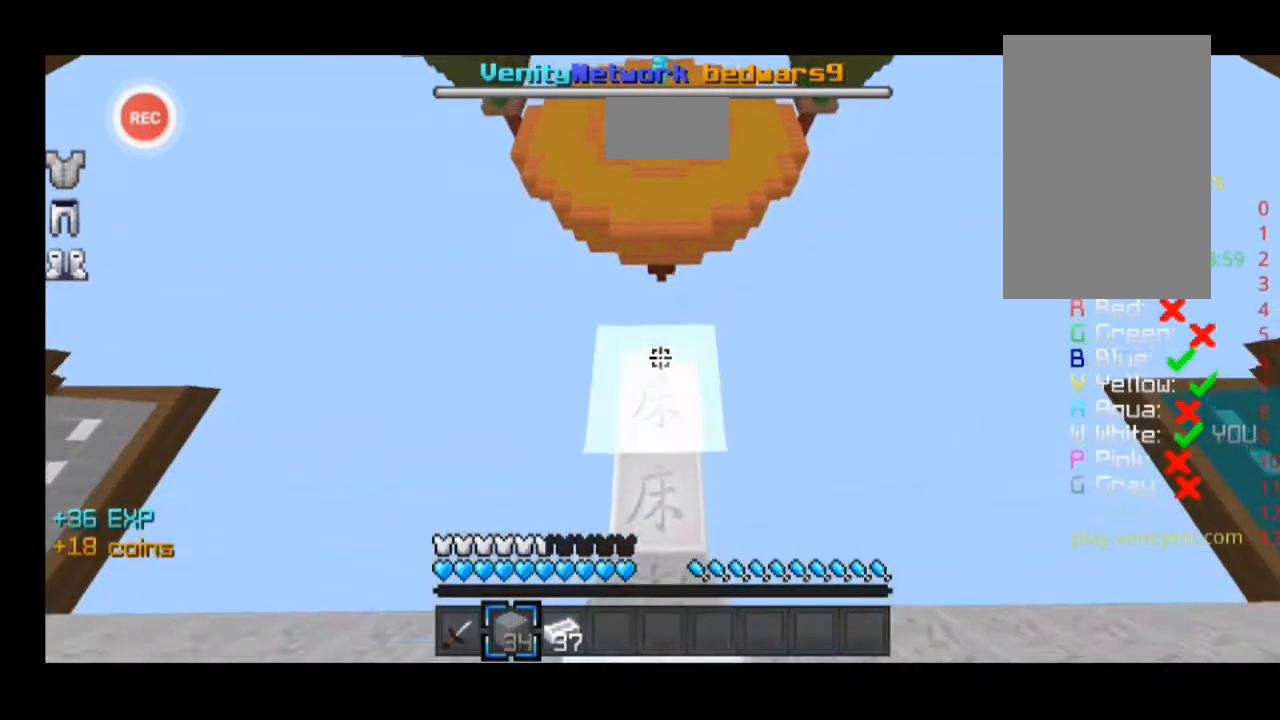
{"keys": ["sprint", "w"], "events": []}
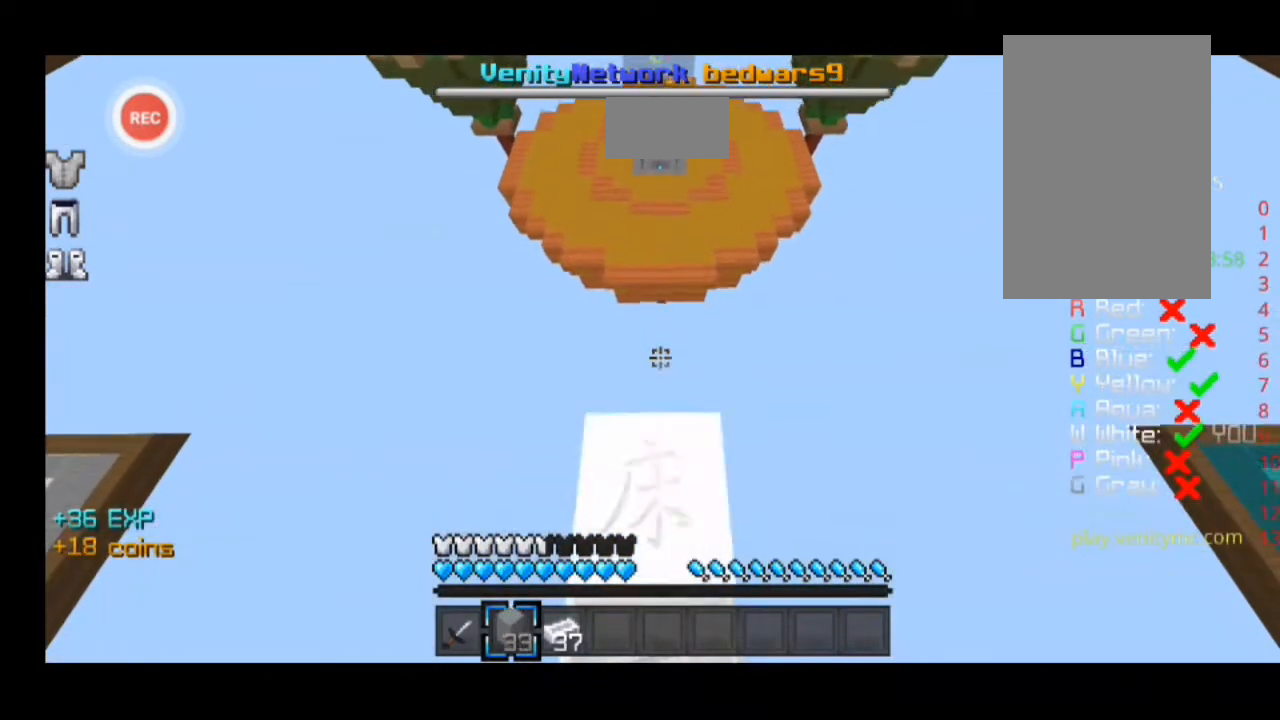
{"keys": ["sprint", "w"], "events": []}
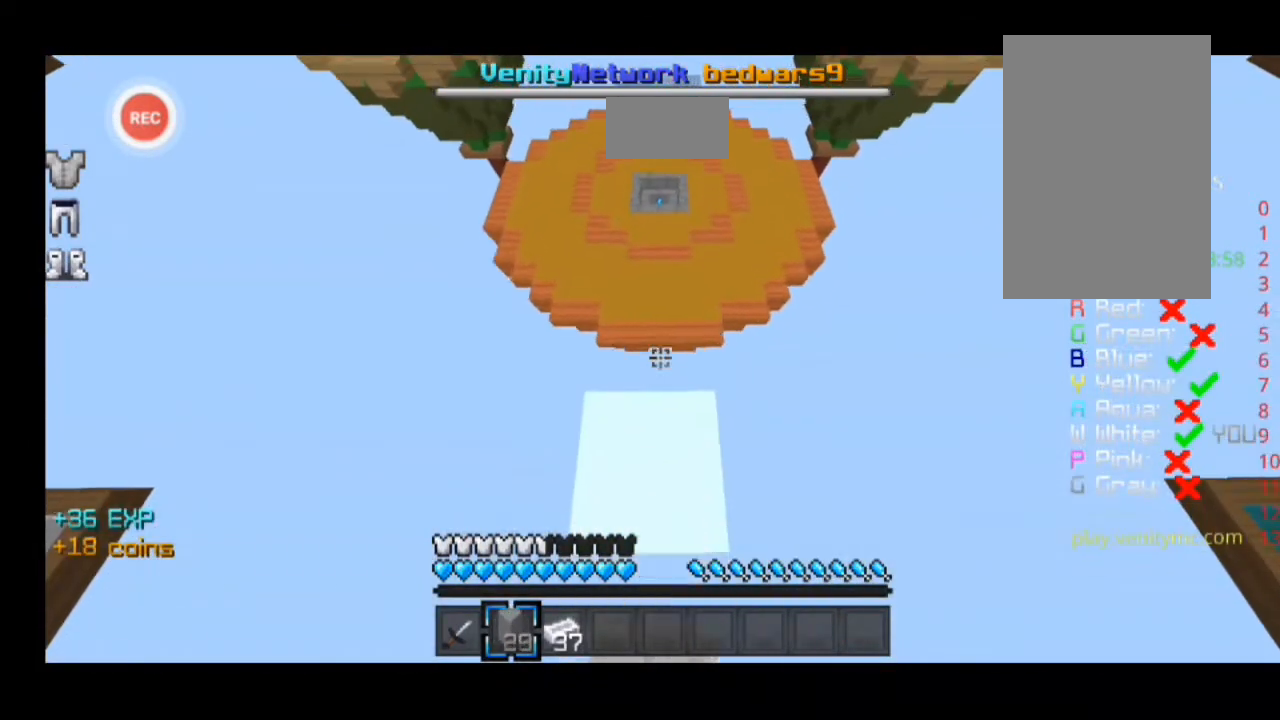
{"keys": ["sprint", "w"], "events": []}
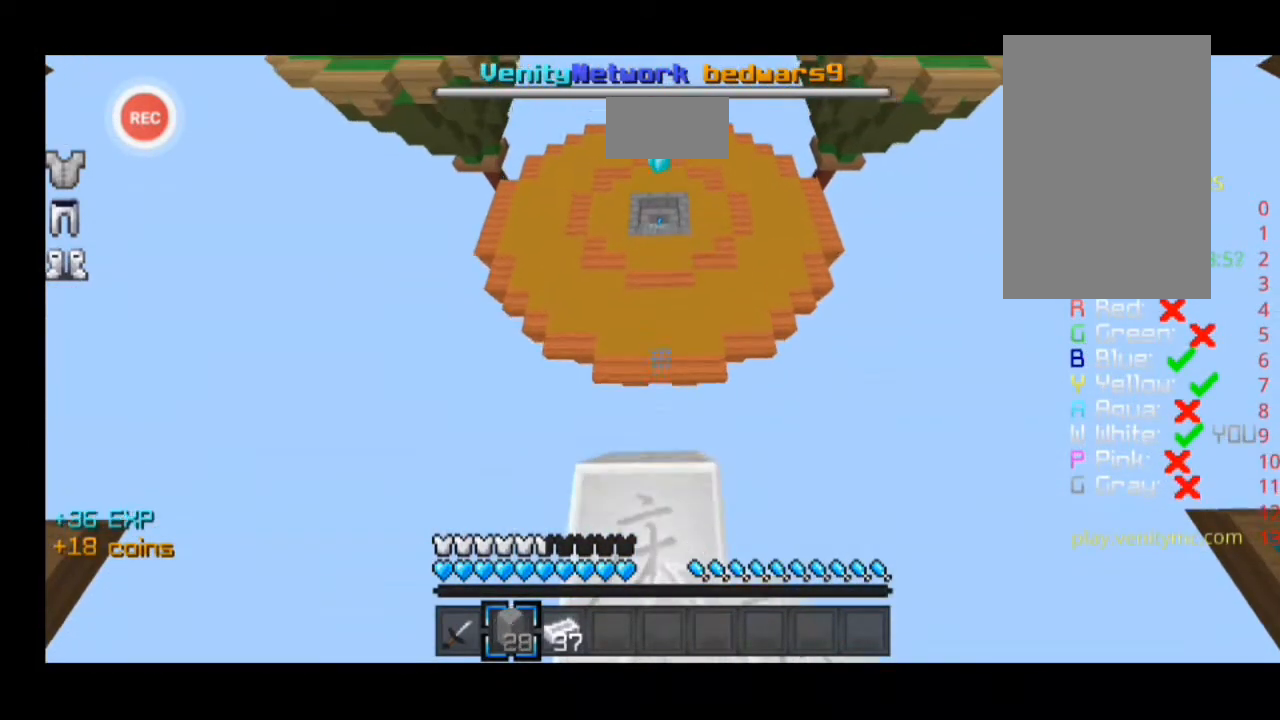
{"keys": ["sprint", "w"], "events": []}
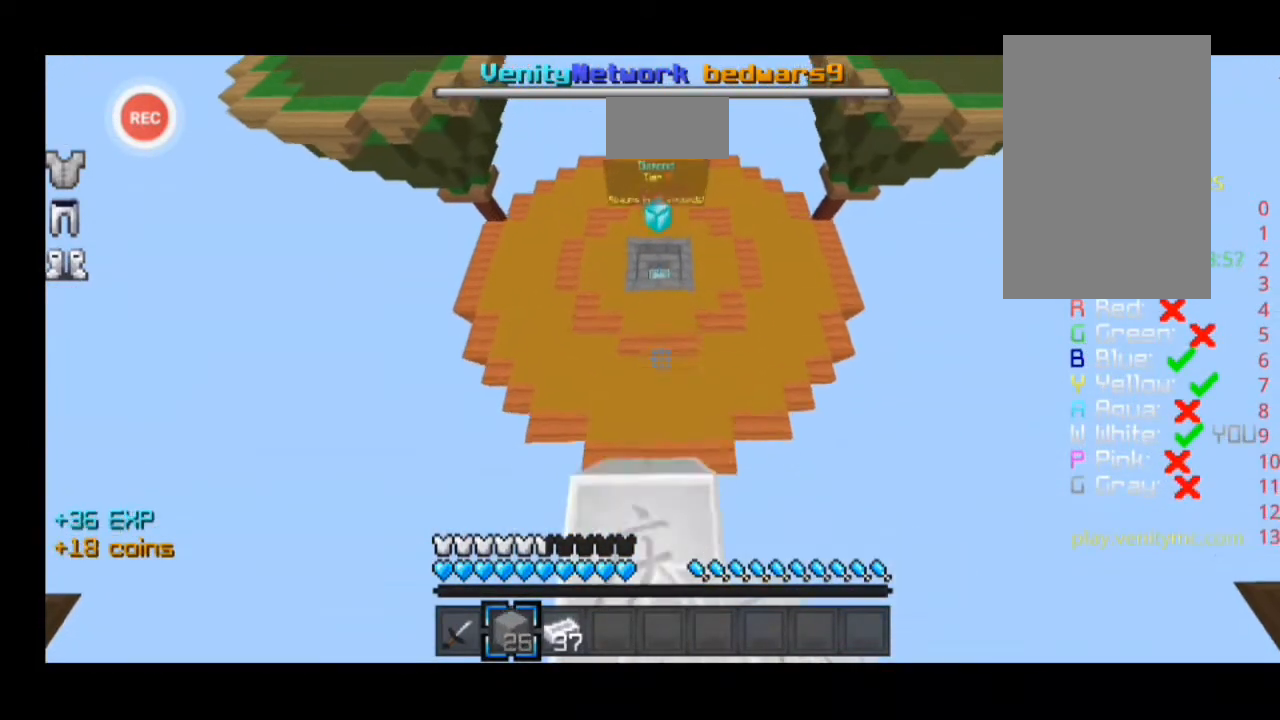
{"keys": ["w"], "events": [[267, "sprint", "up"]]}